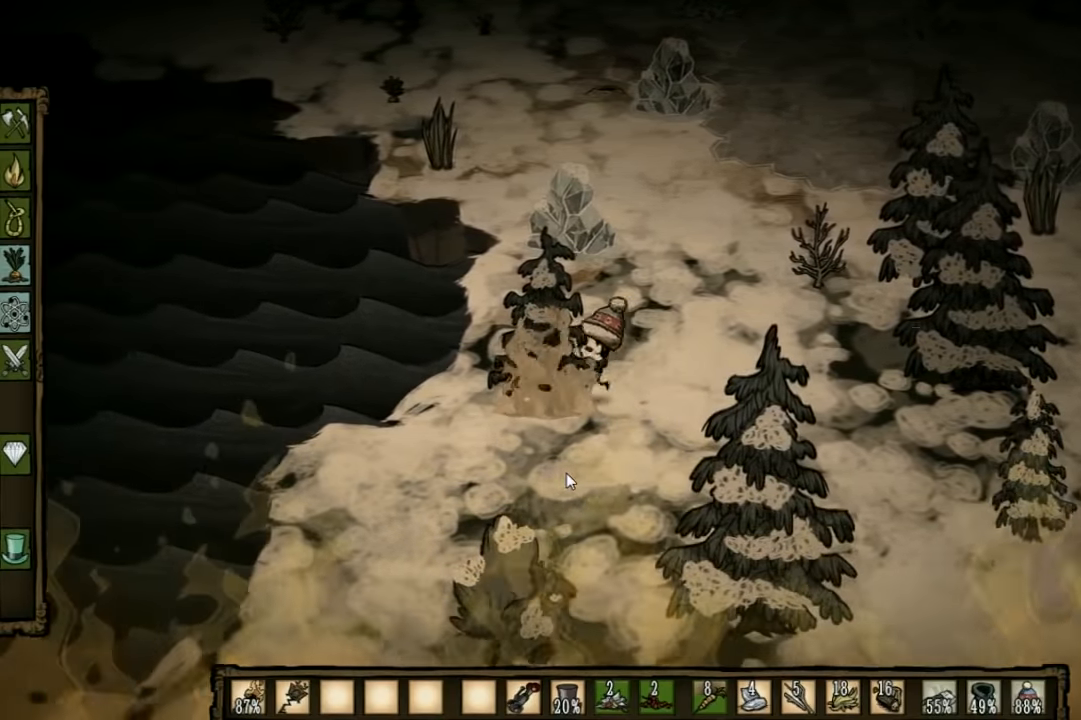
Gameplay with keyboard; each line is a JSON object with the keys held at the frame after it. "events" lists presses ("down") and releases ("up") of "1", "2", "3", "4", "5", "a", "c", "ctrl", "d", "e", "f", "q", "r", "s", "shift", "space", "tab", "v", "w", "x" and "z" between this image and that frame as [ms after this image, input, new state], when the widget could be followed in between. No other keys are recorded. Mouse input is not recorded. Not read: other_keys.
{"keys": ["d"], "events": [[133, "d", "down"]]}
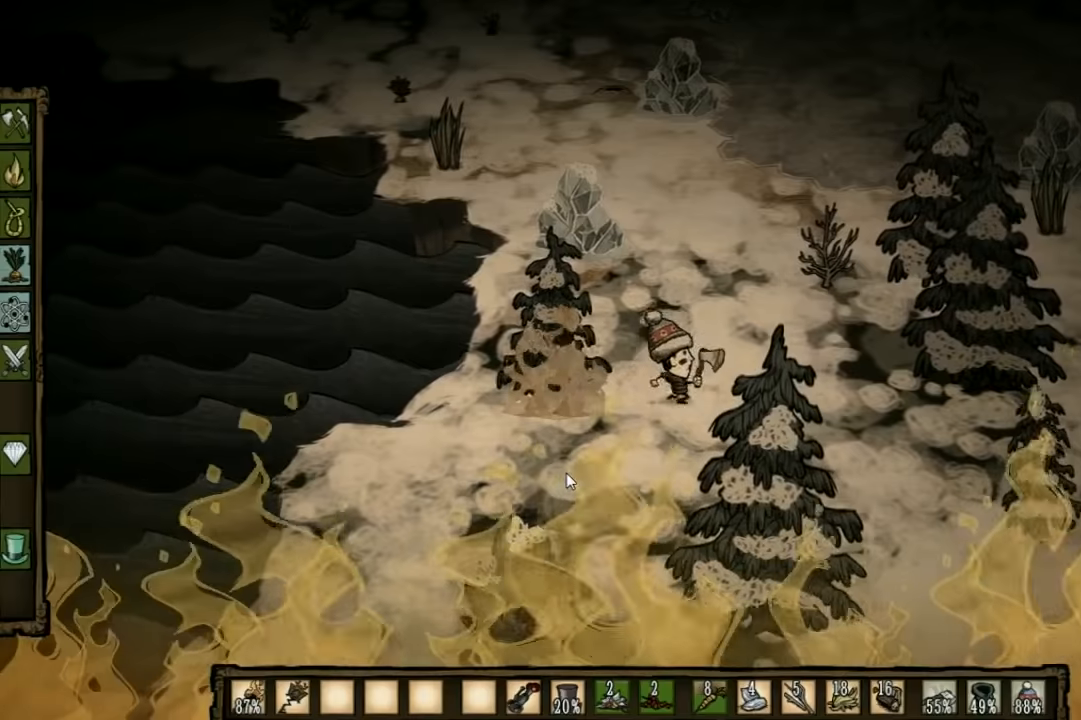
{"keys": ["a"], "events": [[134, "d", "up"], [434, "a", "down"]]}
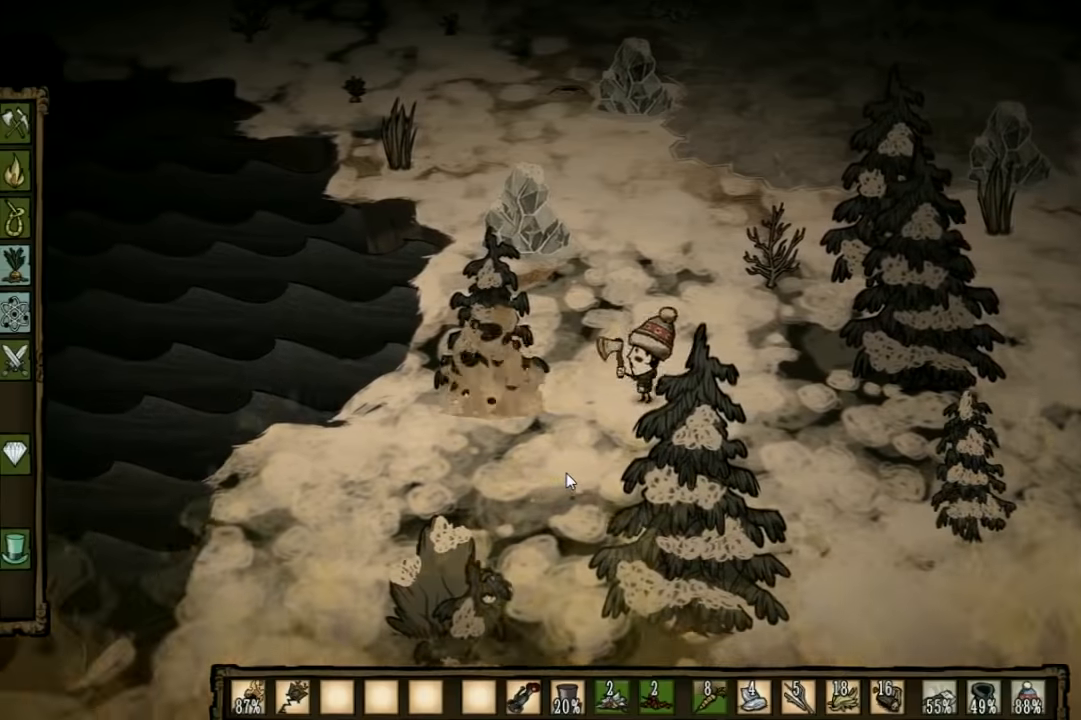
{"keys": [], "events": [[500, "a", "up"]]}
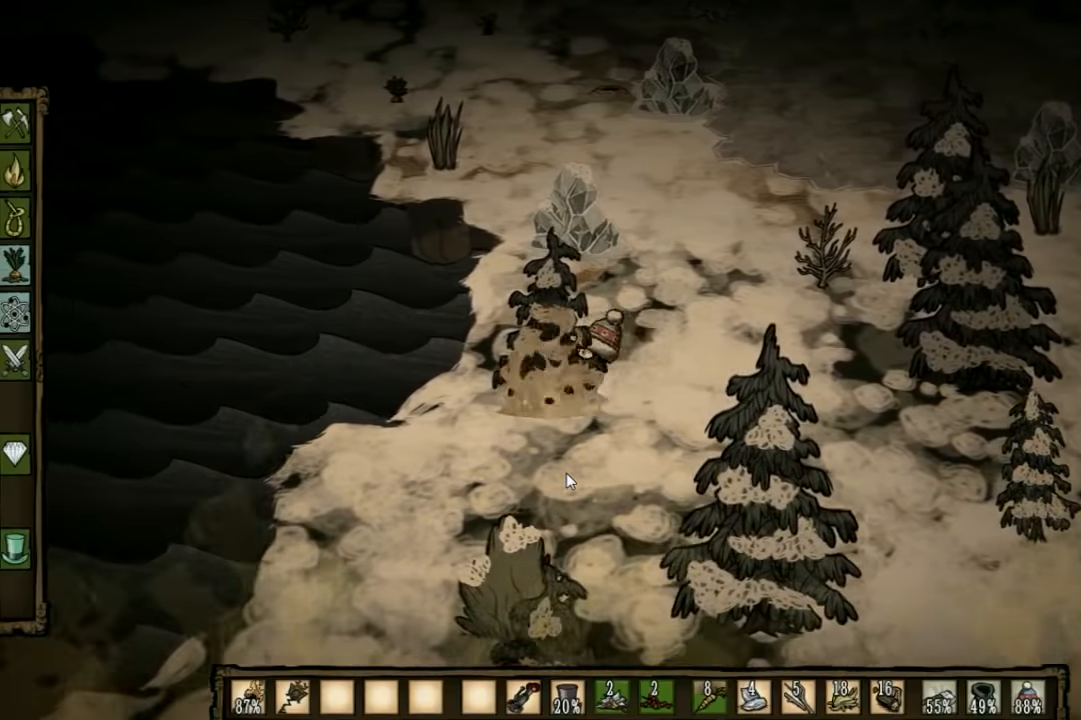
{"keys": ["d"], "events": [[34, "d", "down"]]}
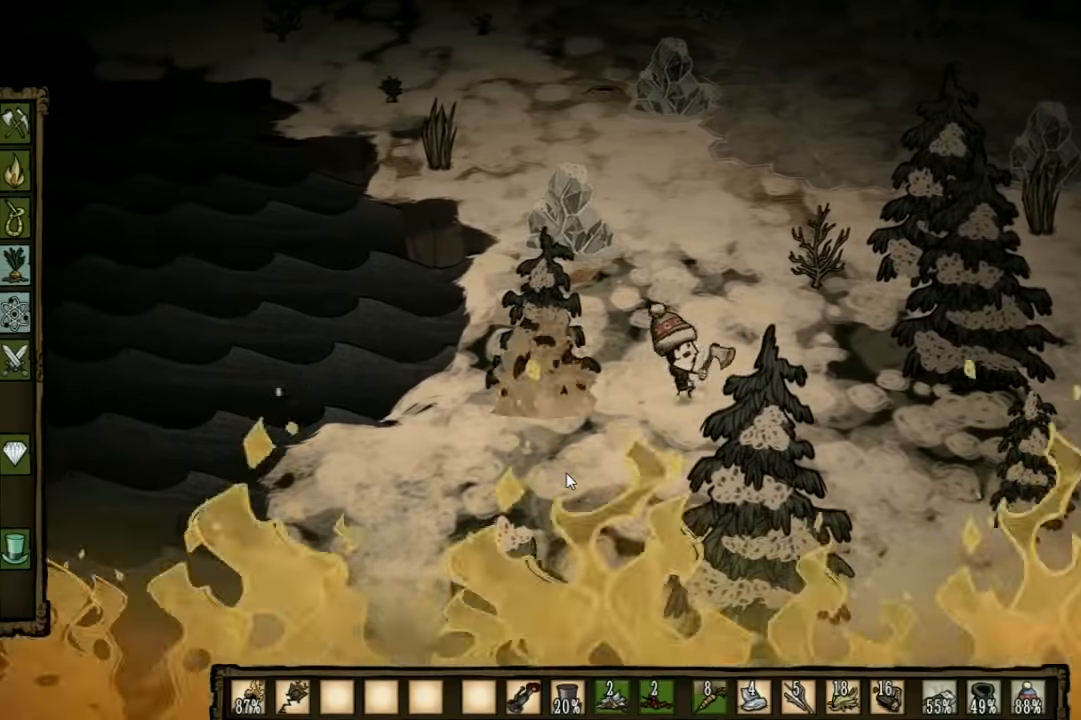
{"keys": ["a"], "events": [[67, "d", "up"], [267, "a", "down"]]}
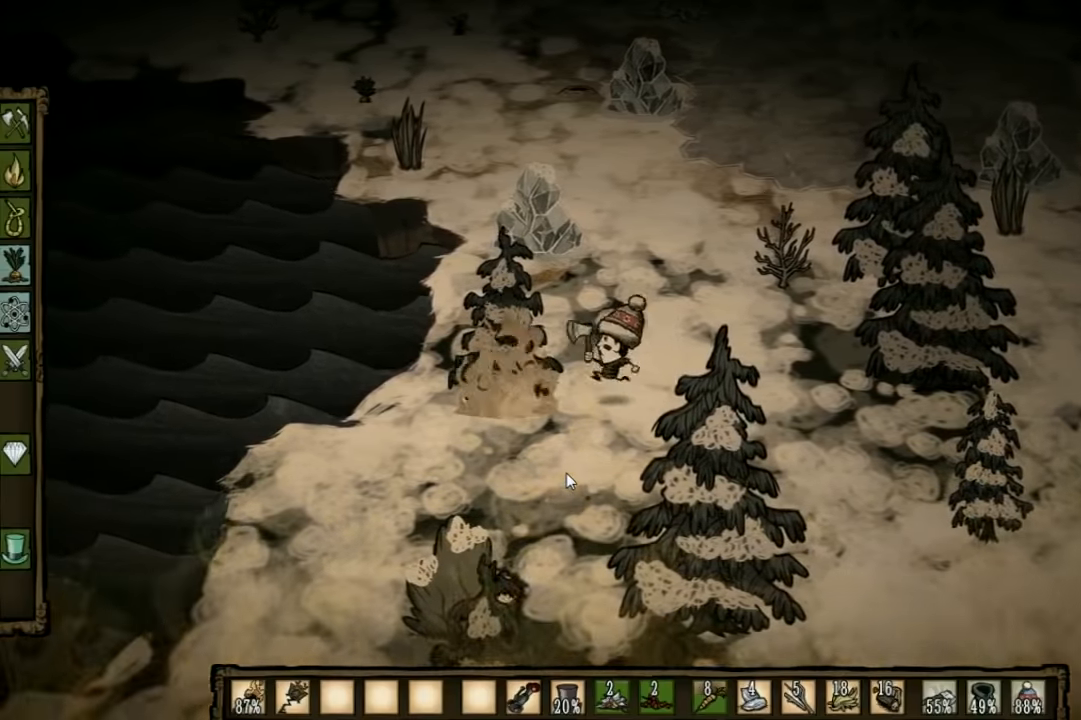
{"keys": ["d"], "events": [[400, "a", "up"], [400, "d", "down"]]}
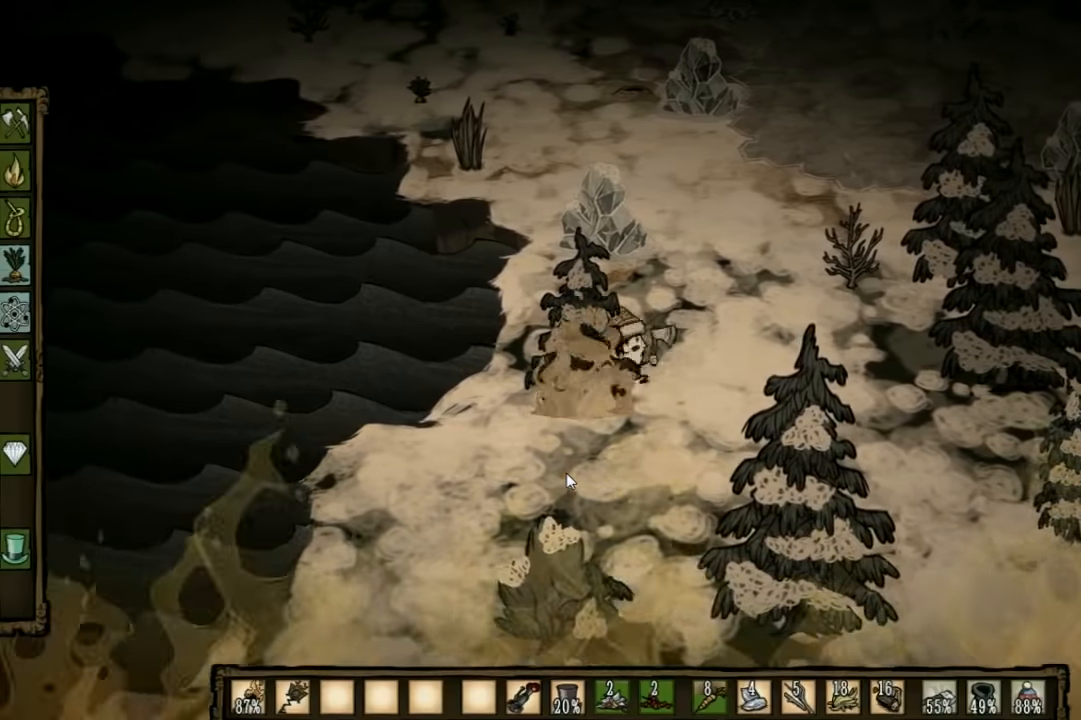
{"keys": [], "events": [[434, "d", "up"]]}
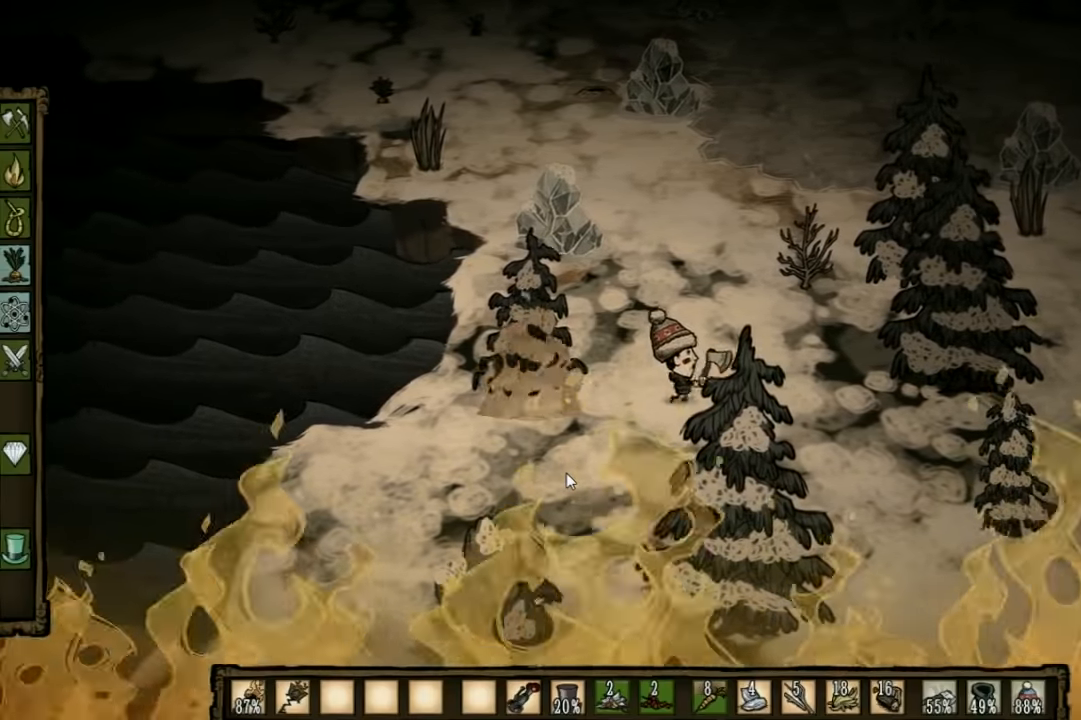
{"keys": ["a"], "events": [[234, "a", "down"]]}
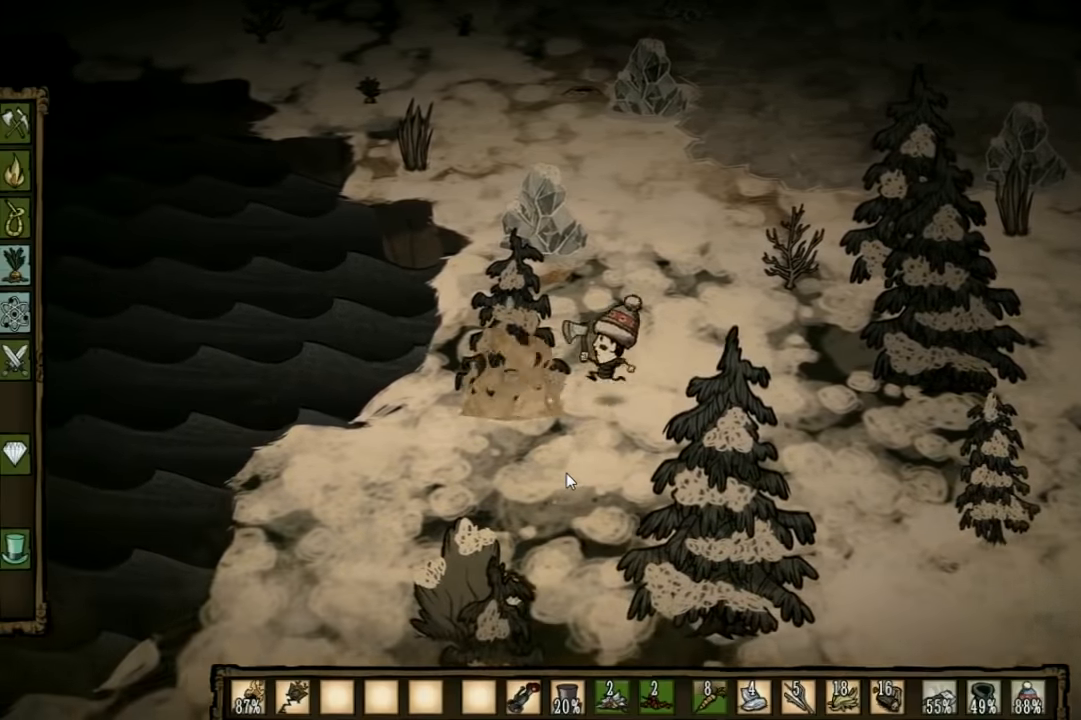
{"keys": ["d"], "events": [[267, "a", "up"], [334, "d", "down"]]}
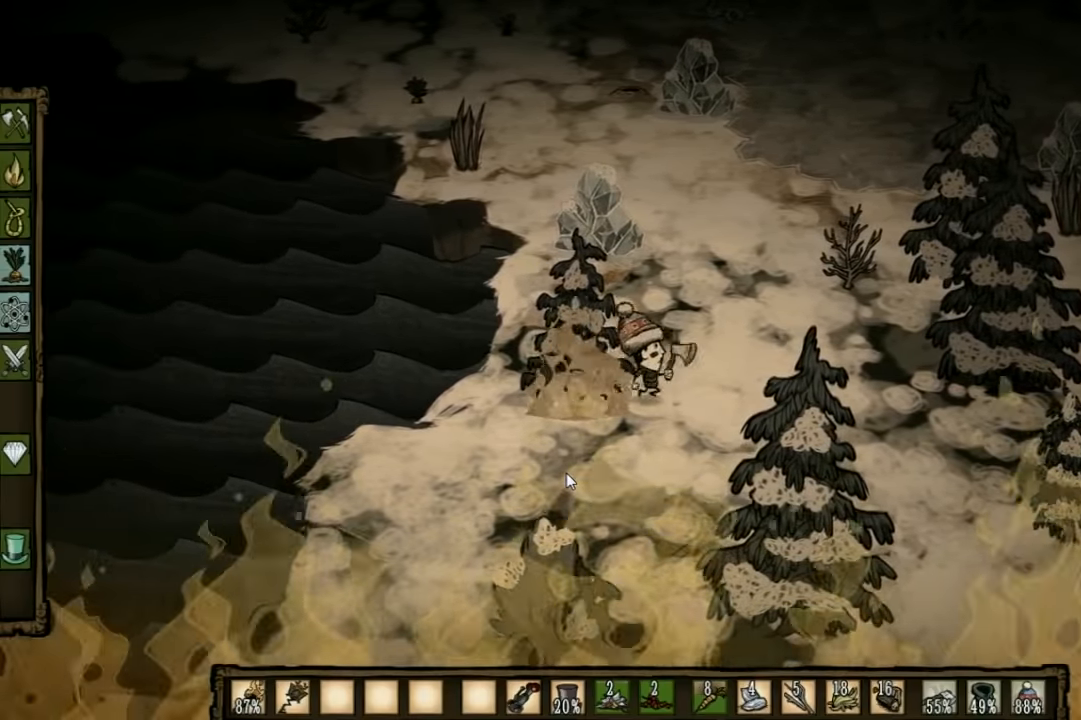
{"keys": [], "events": [[400, "d", "up"]]}
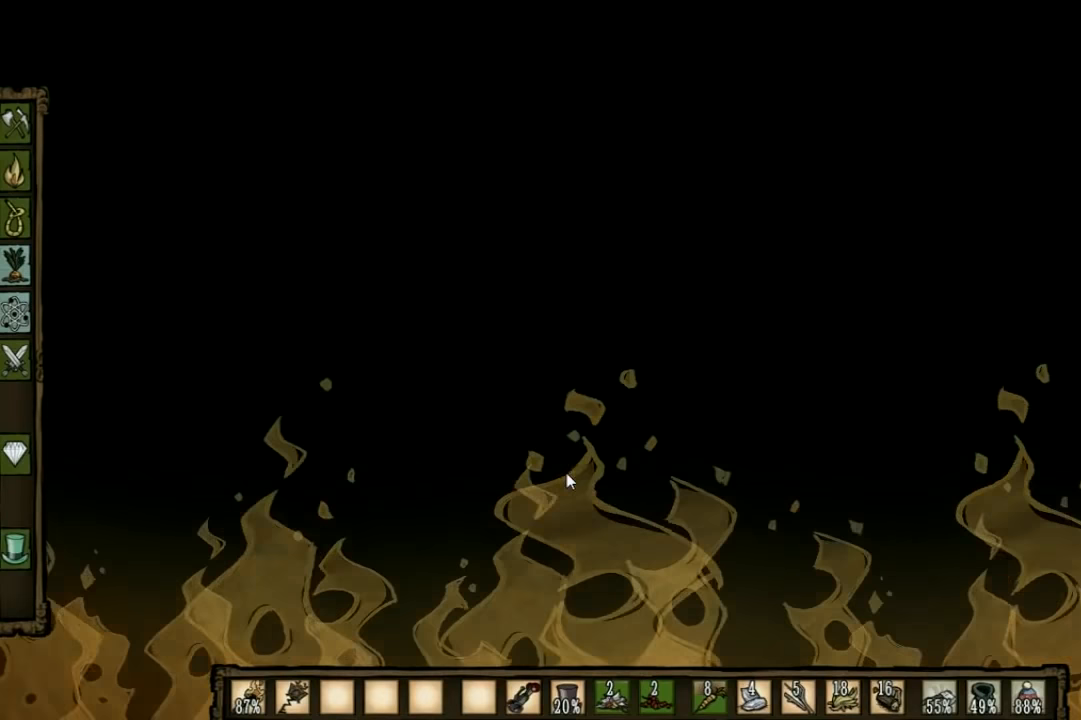
{"keys": ["w"], "events": [[67, "w", "down"], [333, "shift", "down"], [433, "shift", "up"]]}
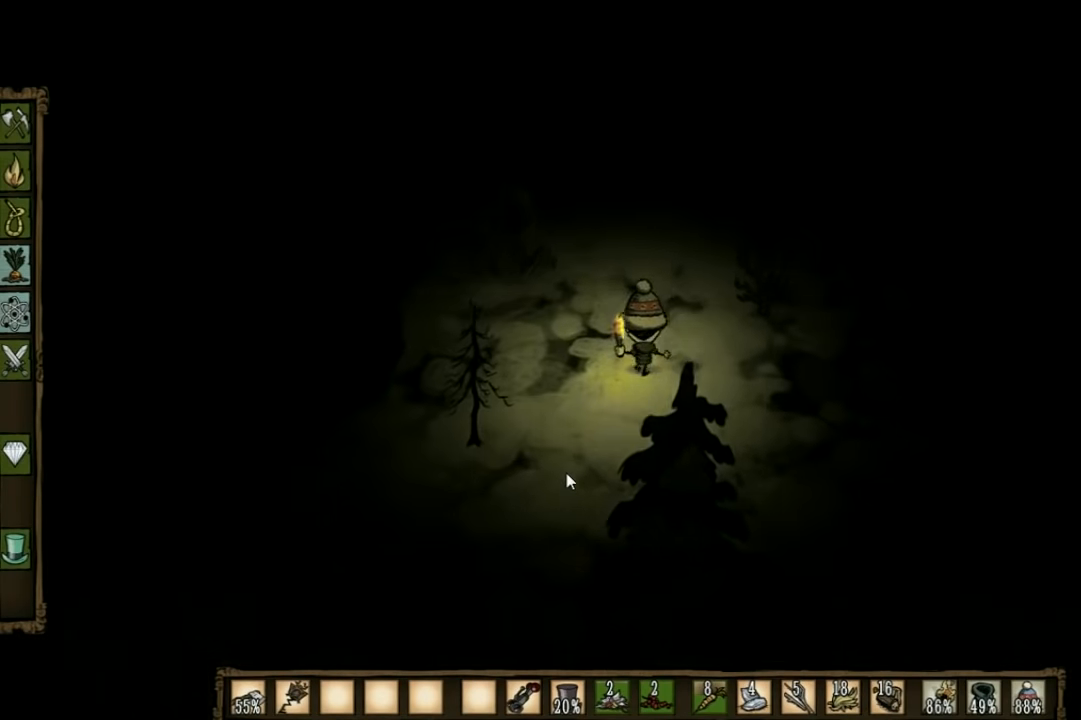
{"keys": ["d", "w"], "events": [[67, "d", "down"]]}
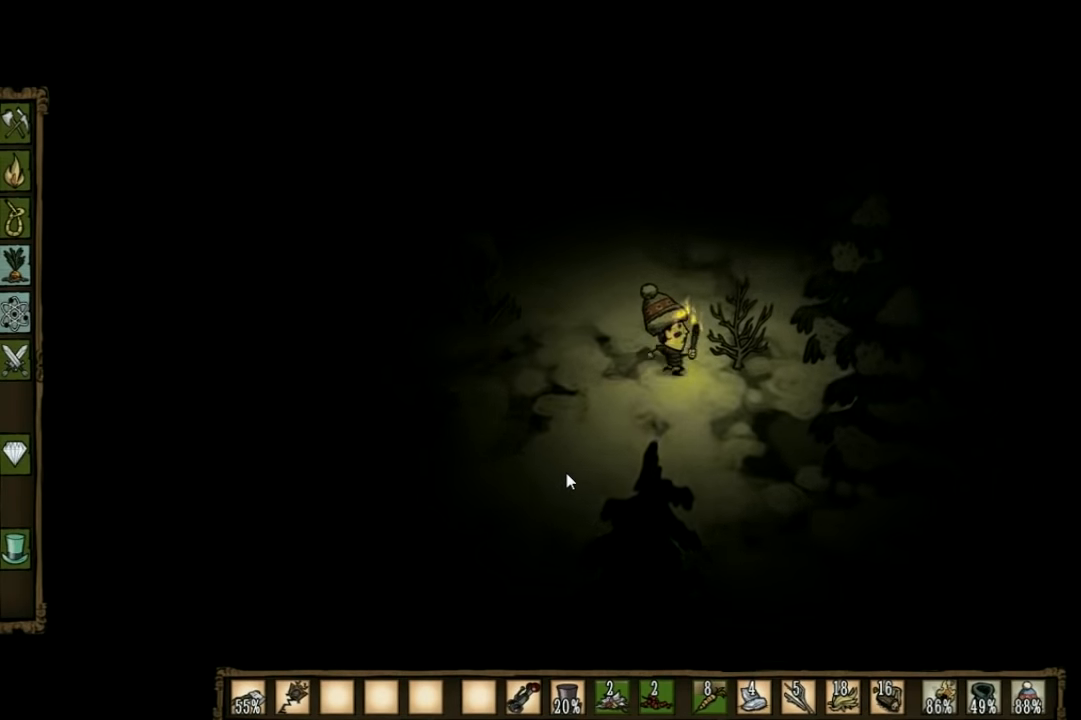
{"keys": ["f"], "events": [[33, "d", "up"], [67, "f", "down"], [100, "w", "up"], [367, "q", "down"], [433, "q", "up"]]}
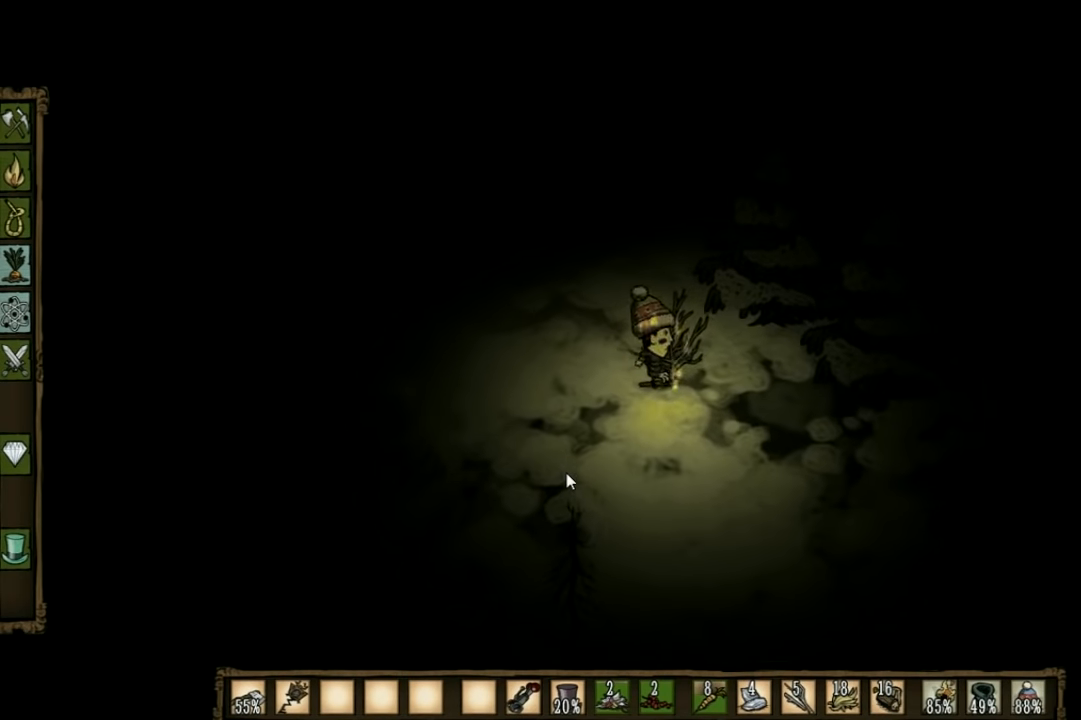
{"keys": [], "events": [[100, "f", "up"]]}
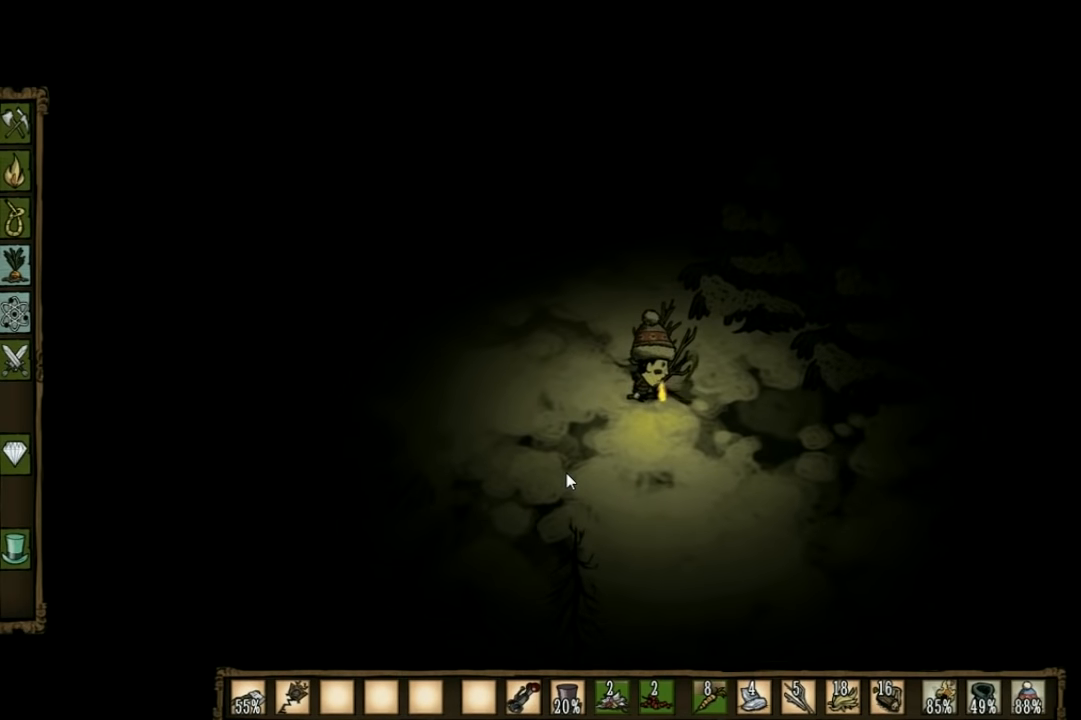
{"keys": [], "events": []}
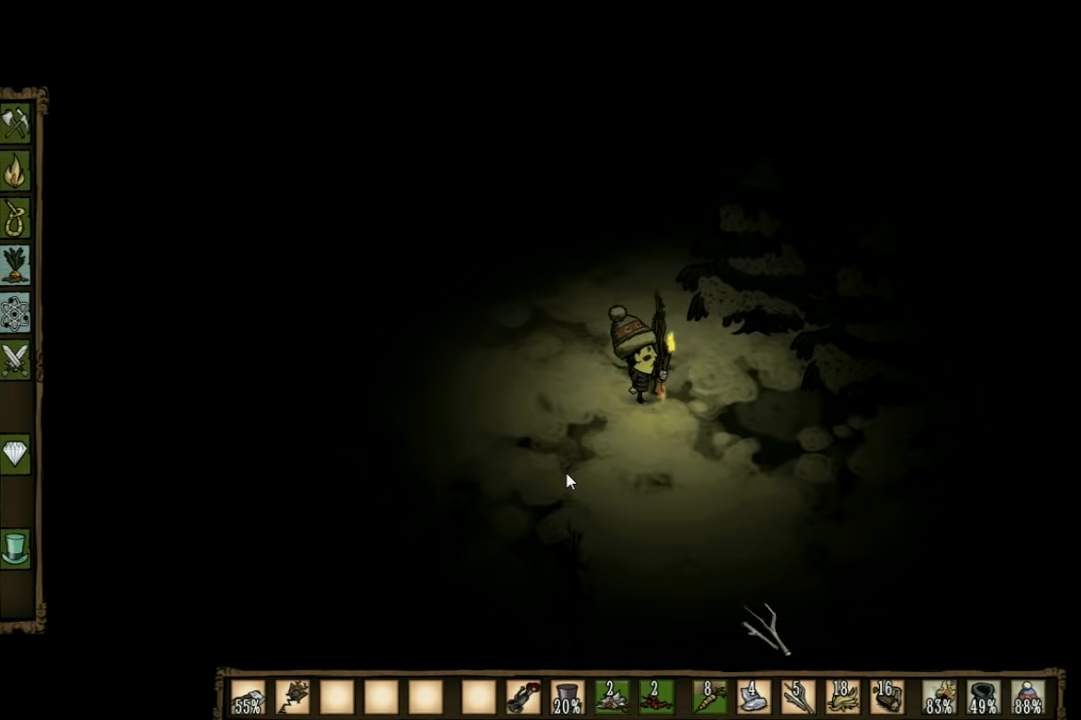
{"keys": ["d", "w"], "events": [[67, "w", "down"], [333, "d", "down"]]}
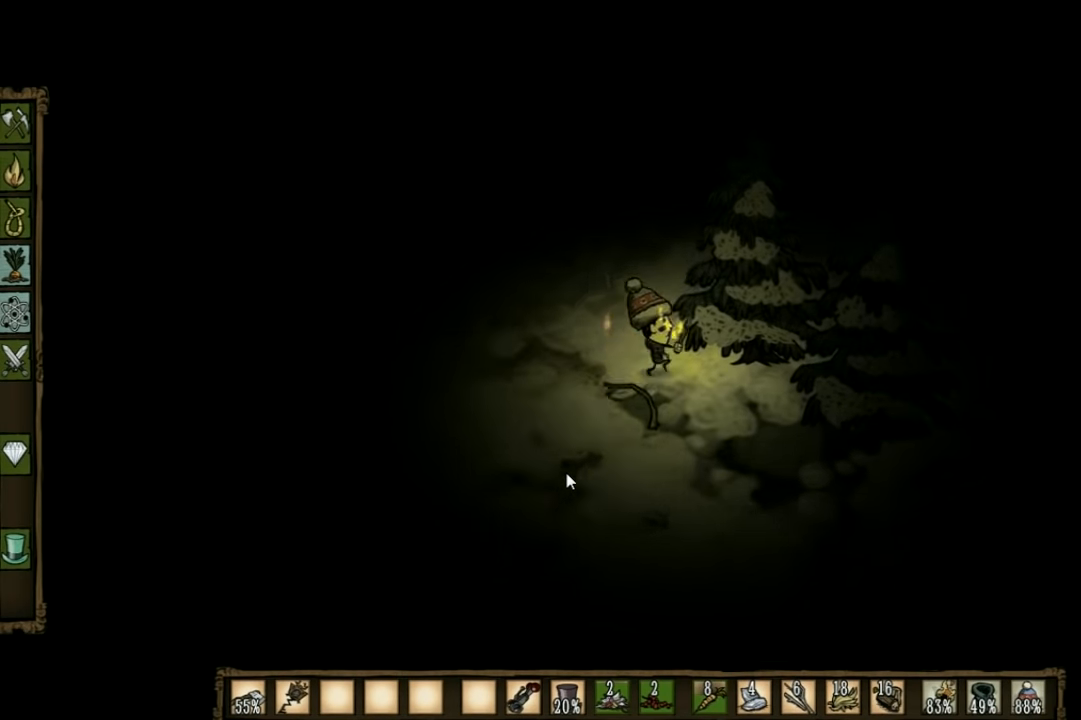
{"keys": ["d", "w"], "events": []}
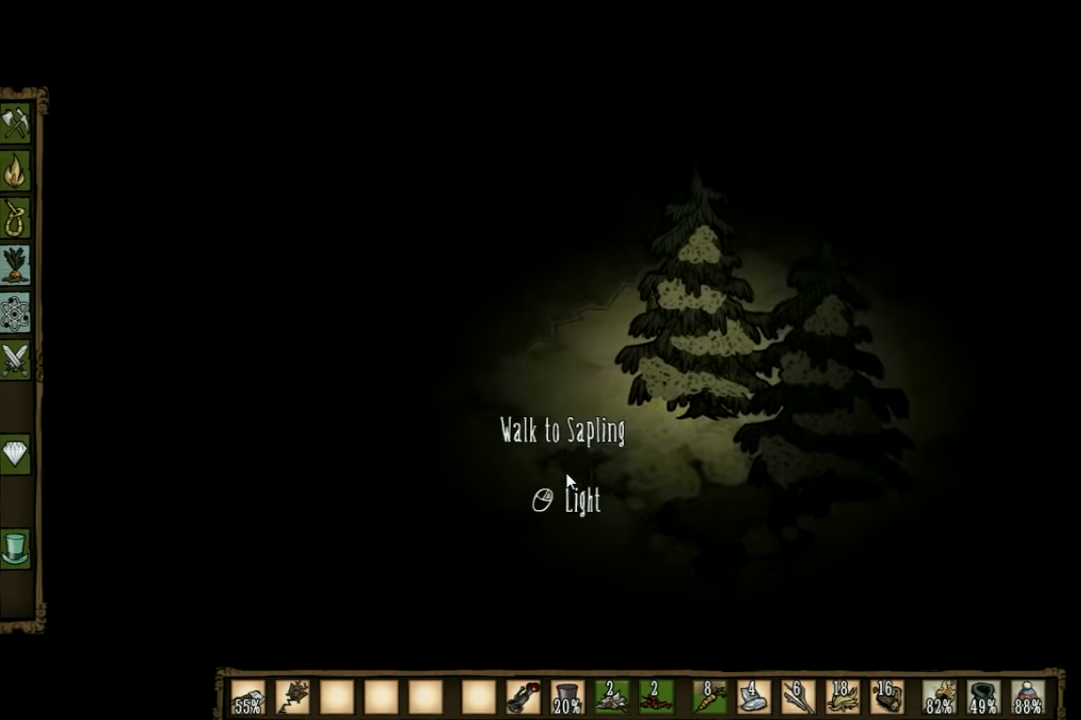
{"keys": ["d", "w"], "events": []}
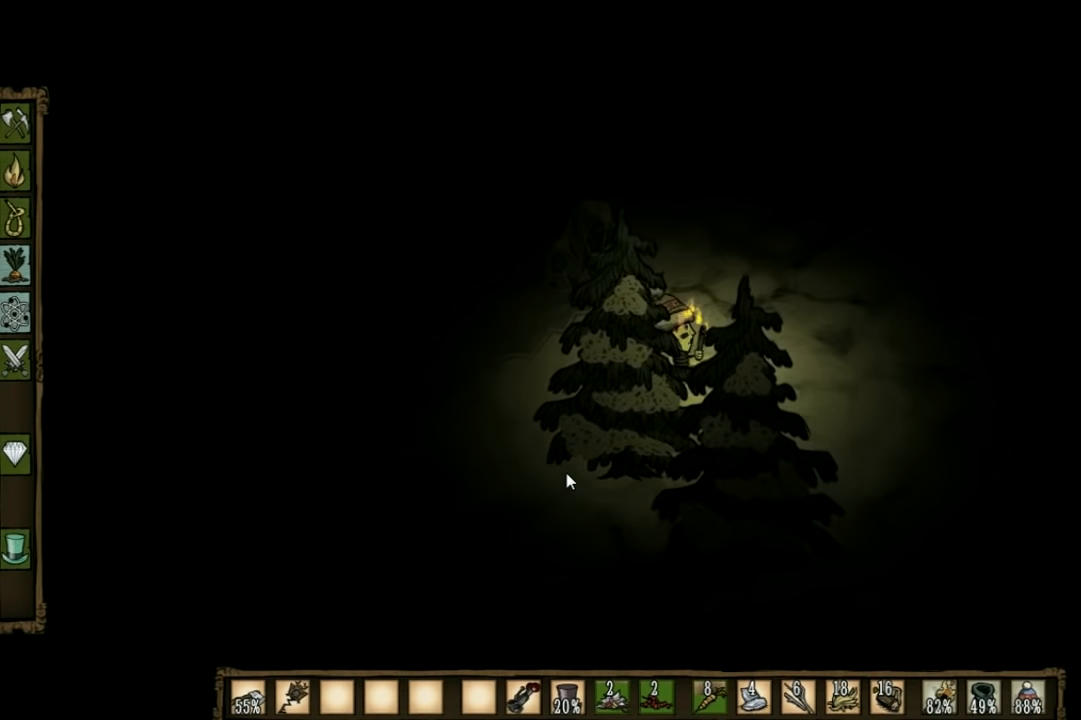
{"keys": ["w"], "events": [[433, "d", "up"]]}
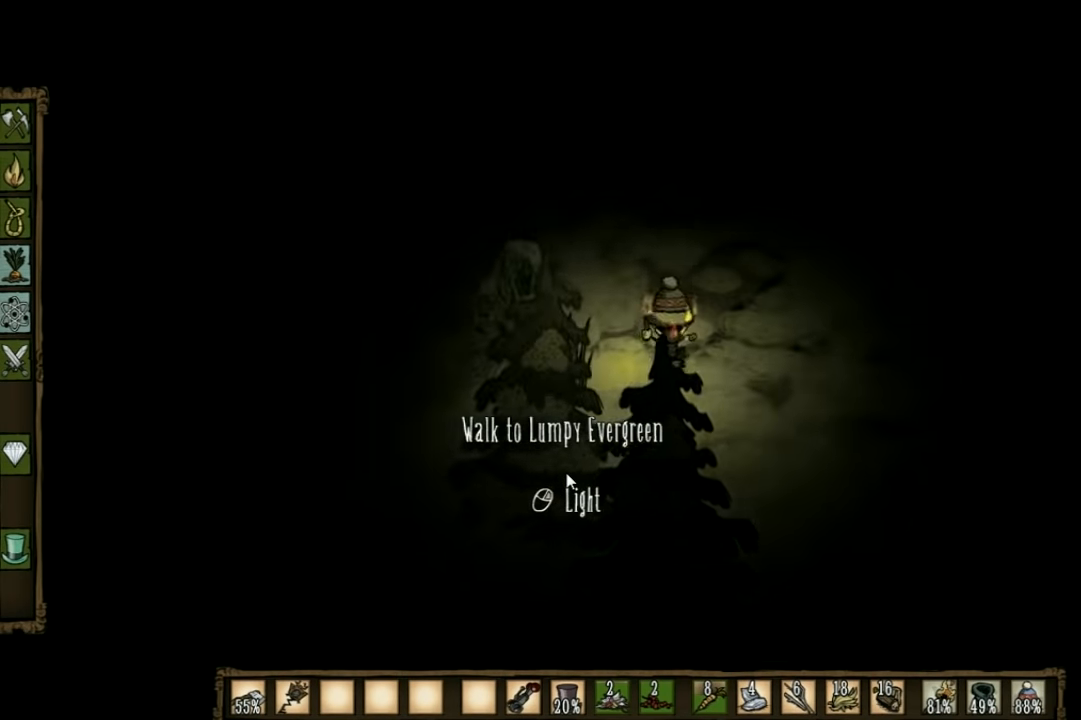
{"keys": [], "events": [[100, "w", "up"], [200, "e", "down"], [300, "e", "up"]]}
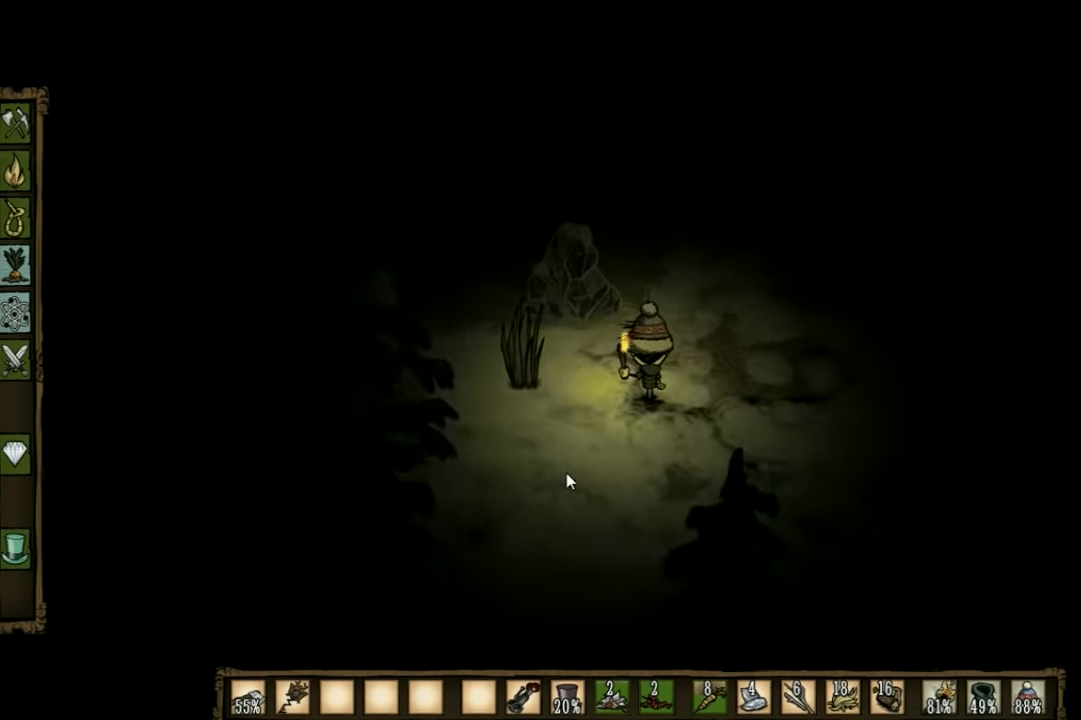
{"keys": ["f"], "events": [[167, "a", "down"], [400, "f", "down"], [467, "a", "up"]]}
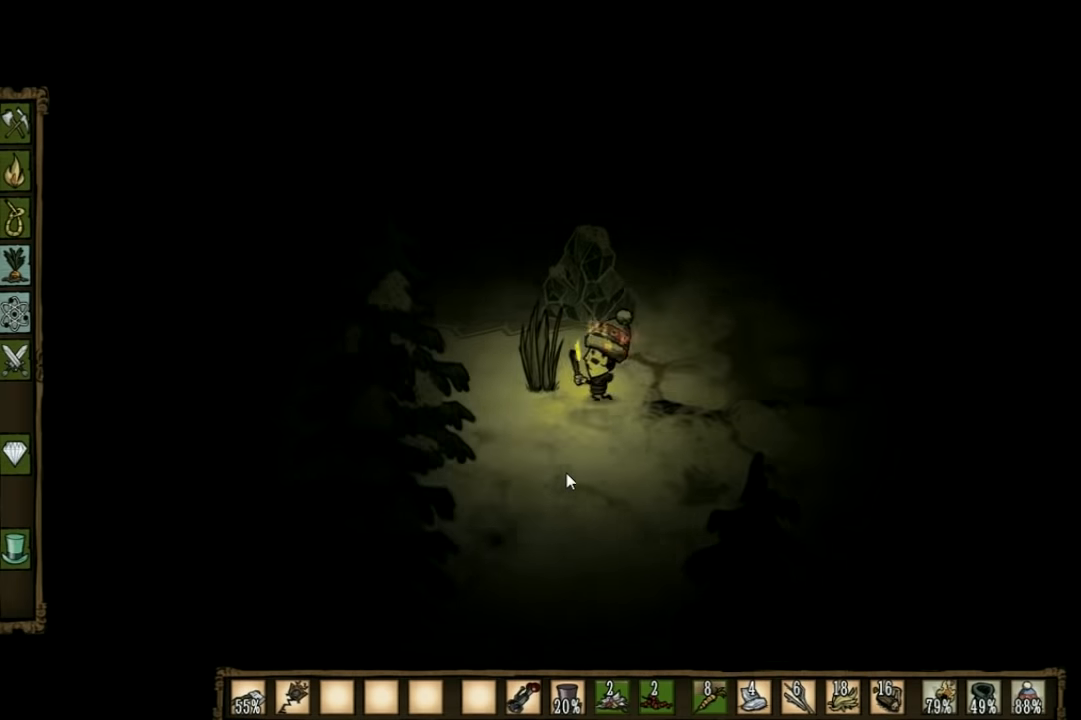
{"keys": [], "events": [[367, "f", "up"]]}
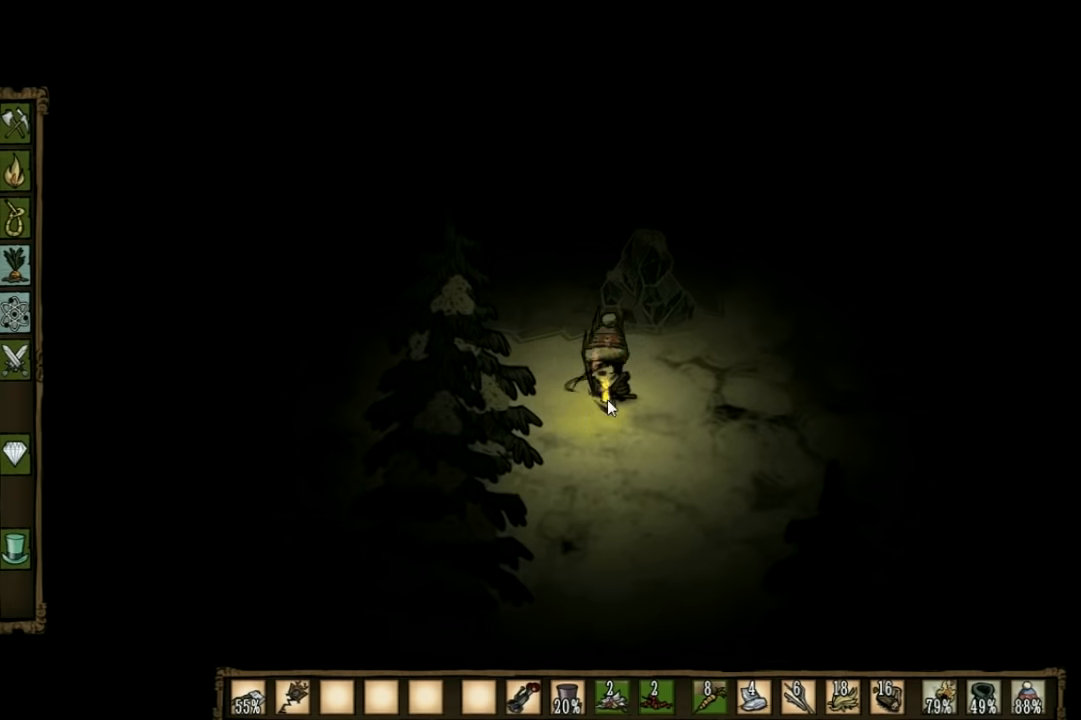
{"keys": [], "events": []}
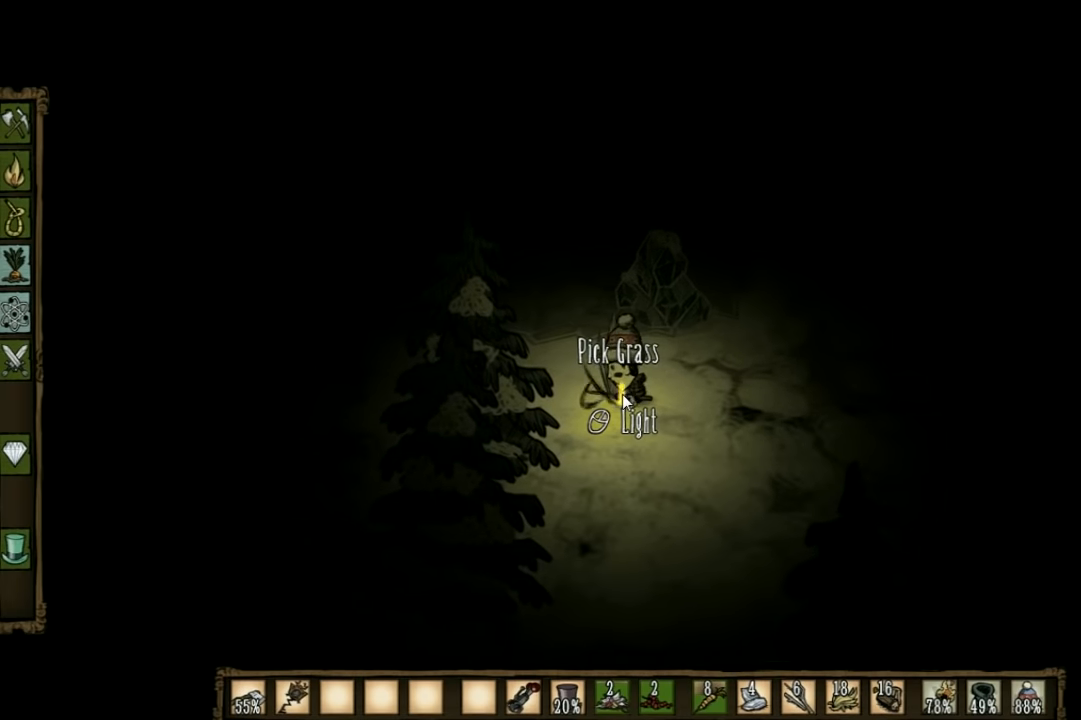
{"keys": [], "events": []}
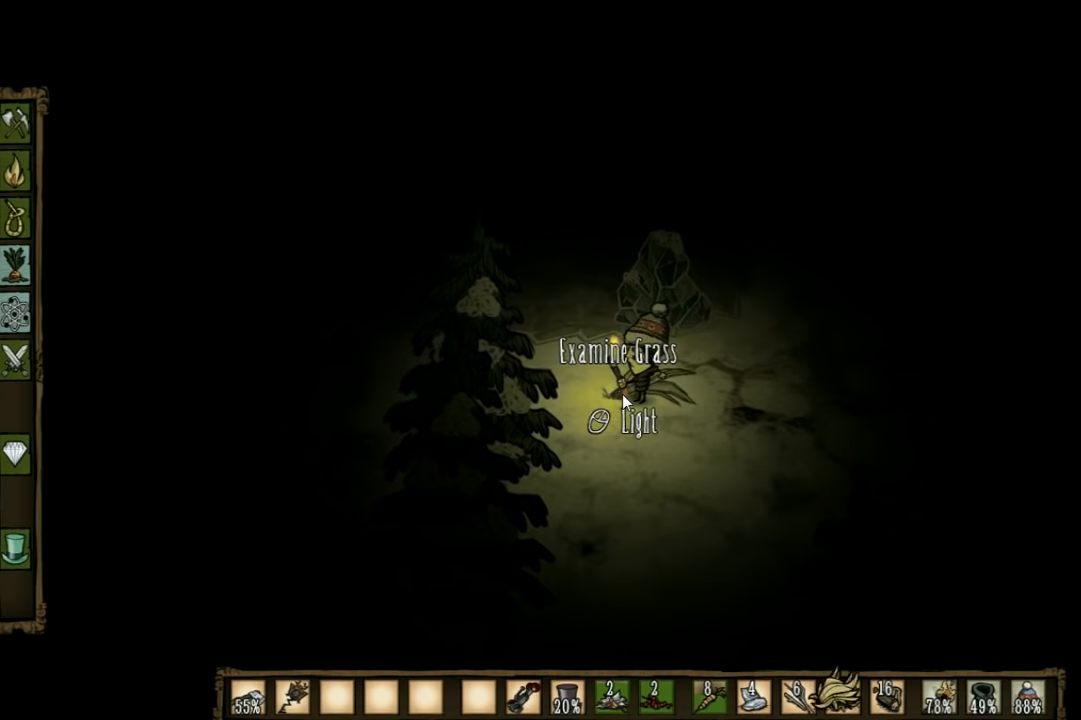
{"keys": ["a"], "events": [[500, "a", "down"]]}
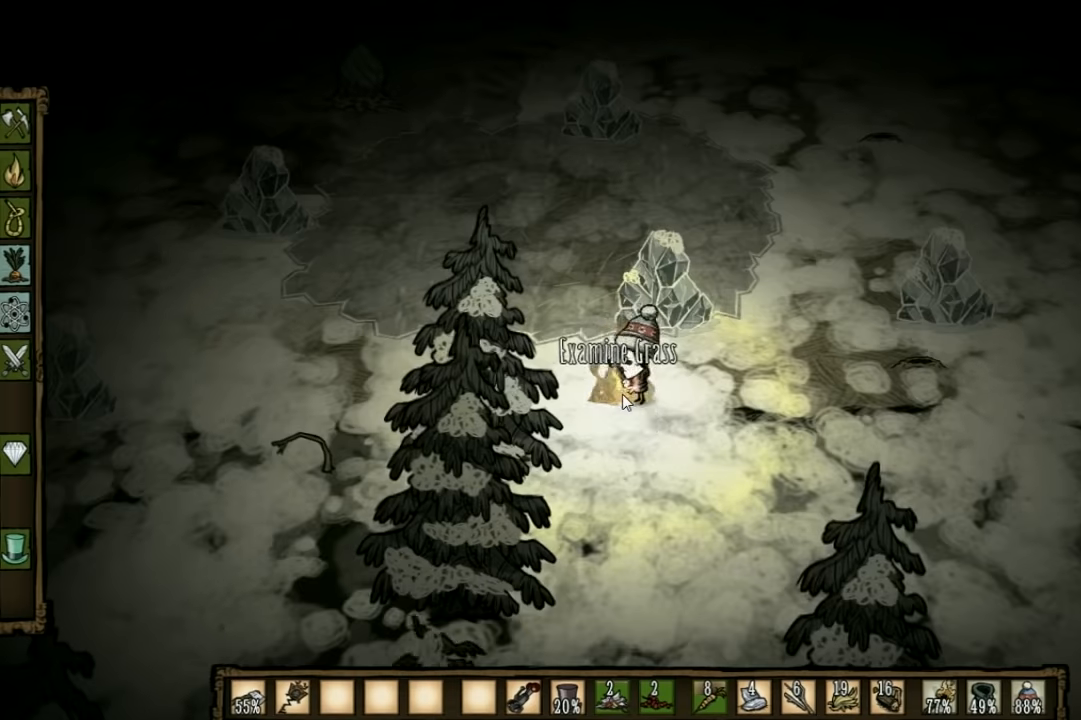
{"keys": ["a"], "events": [[67, "shift", "down"], [167, "shift", "up"]]}
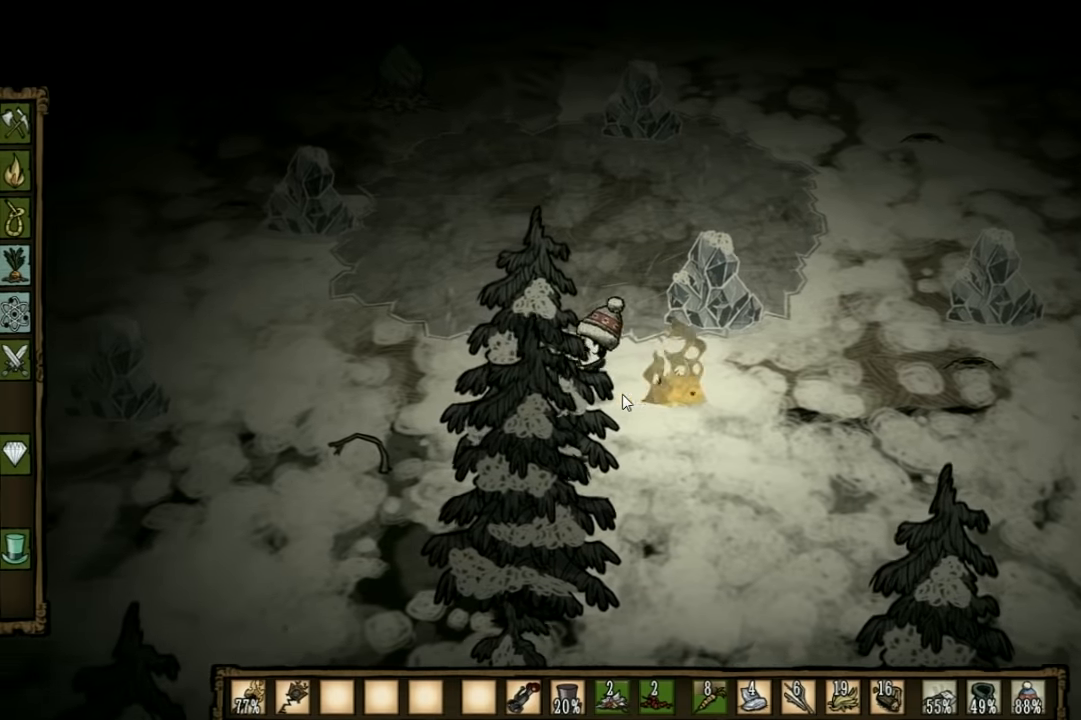
{"keys": ["a", "w"], "events": [[134, "w", "down"]]}
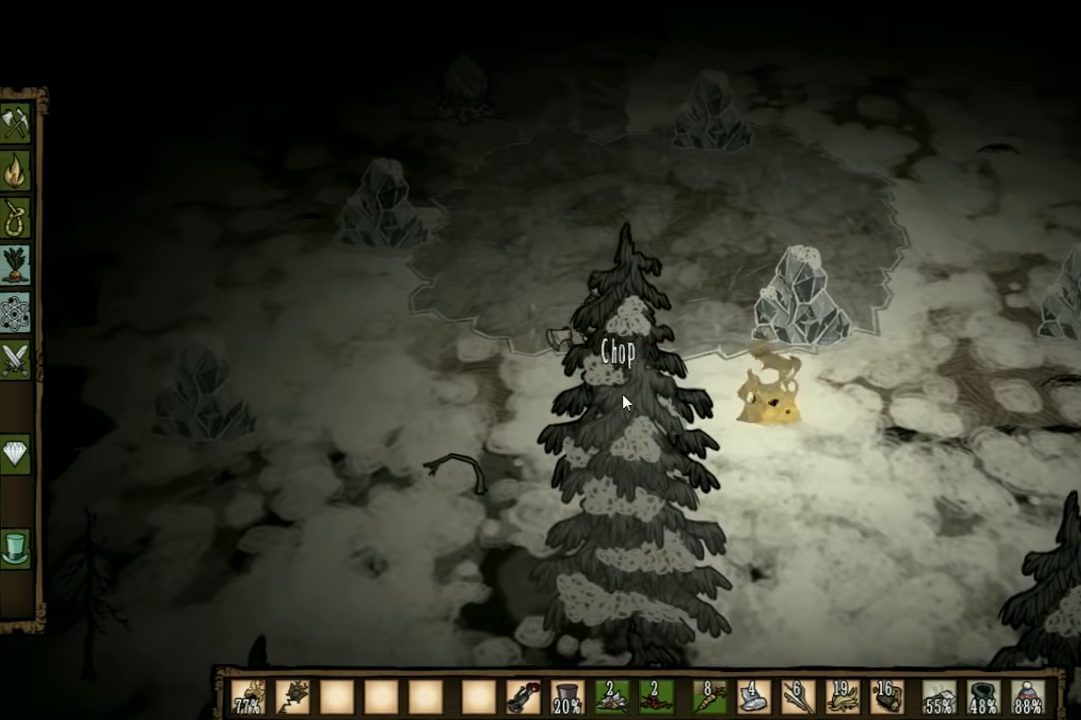
{"keys": ["a"], "events": [[367, "w", "up"]]}
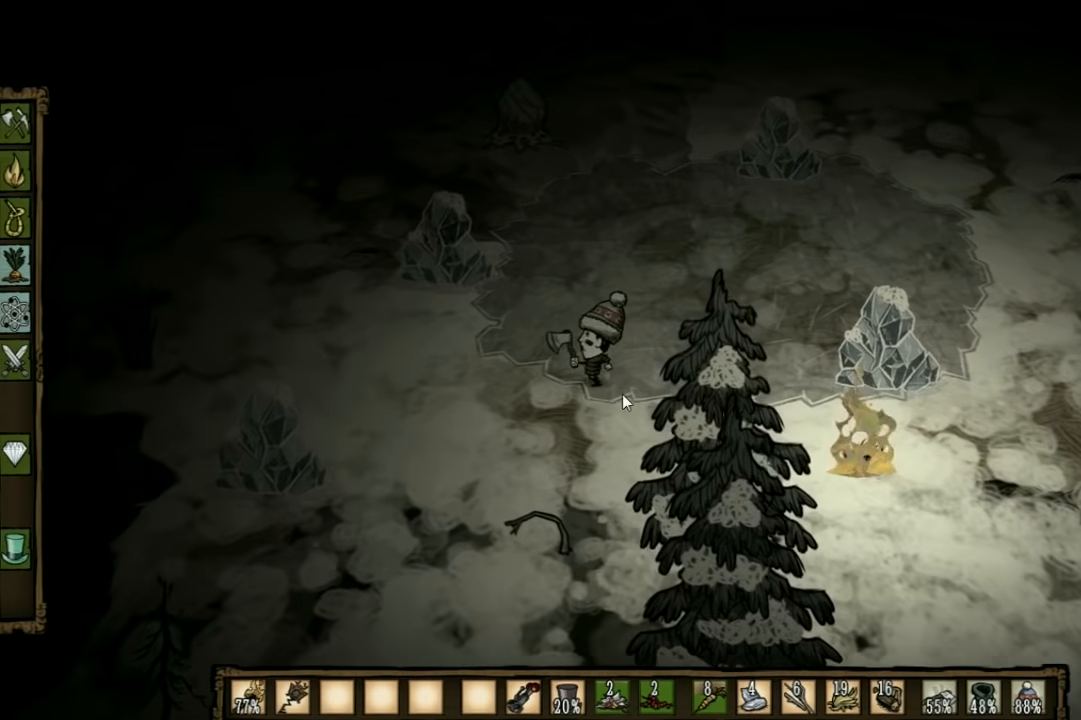
{"keys": ["a"], "events": []}
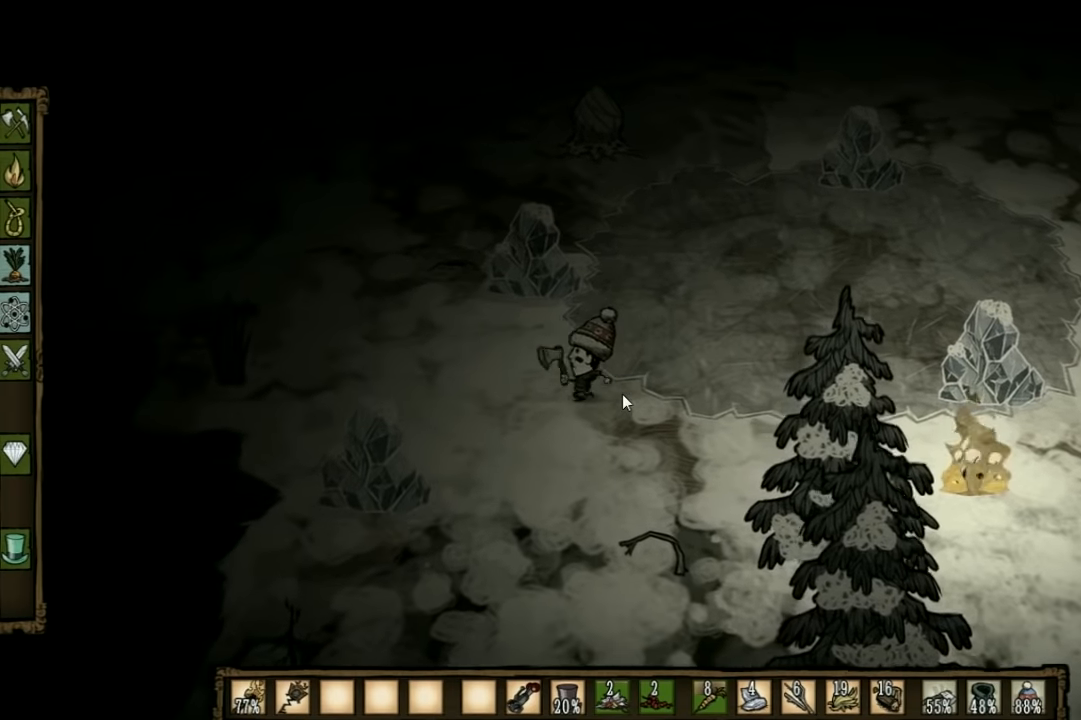
{"keys": ["a"], "events": []}